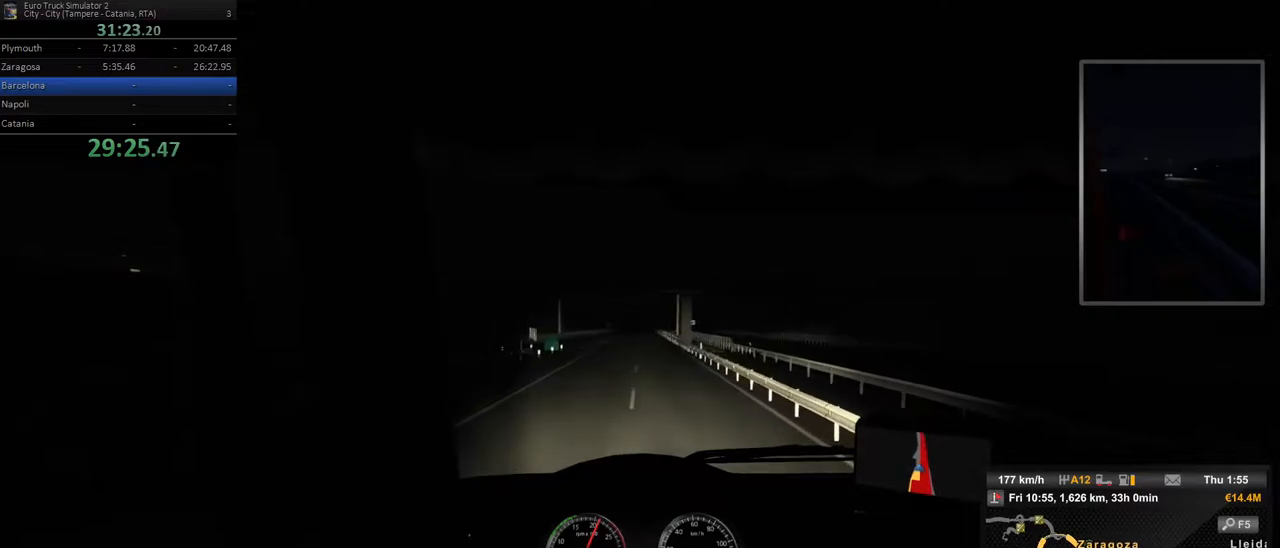
Gameplay with a controller (Xbox layout); each line is a JSON object with the inputs held at the frame after it. "events" lists button and stick changes between this image and that frame as [ms after this image, input, new state], when the widget could be followed in between. Not read: DPAD_DOWN DPAD_LEFT DPAD_RIGHT DPAD_UP L3 R3.
{"buttons": [], "left_stick": "center", "right_stick": "center", "events": []}
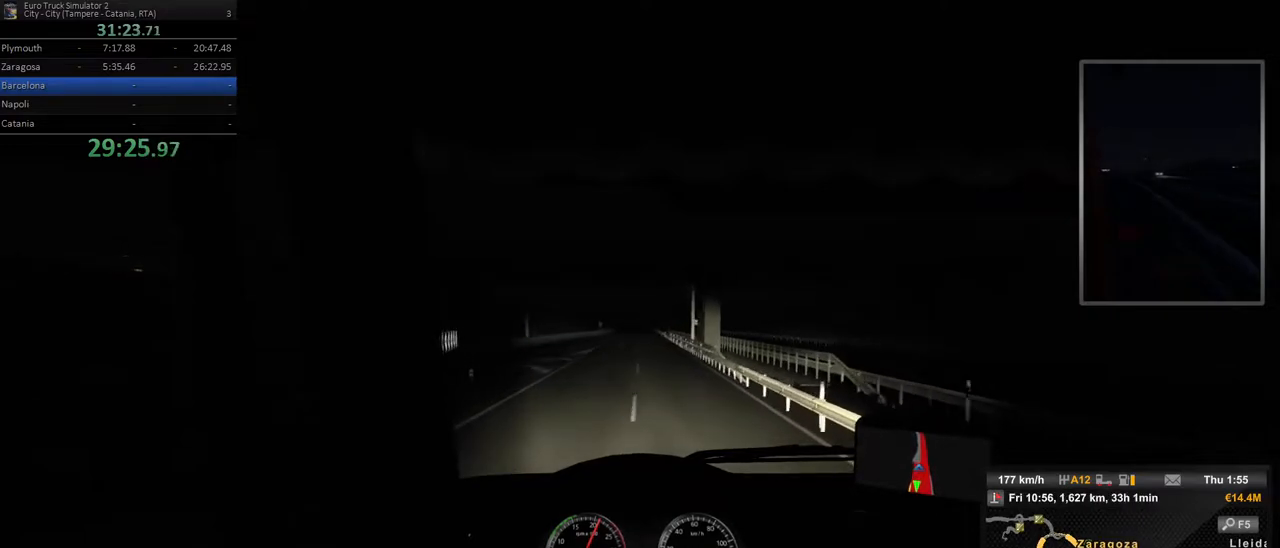
{"buttons": [], "left_stick": "center", "right_stick": "center", "events": []}
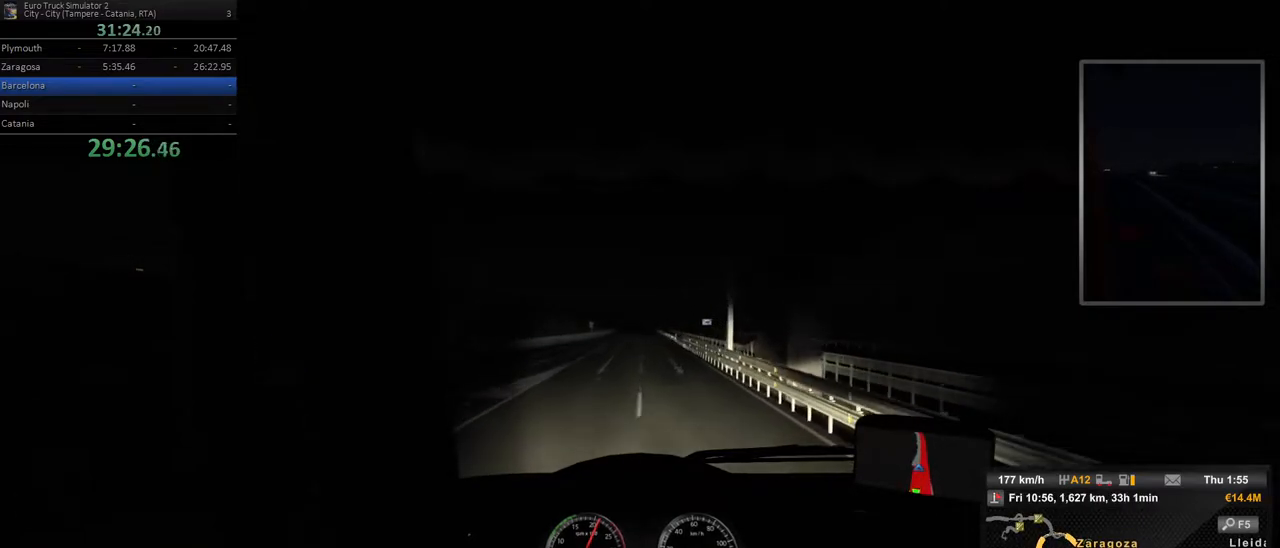
{"buttons": [], "left_stick": "center", "right_stick": "center", "events": []}
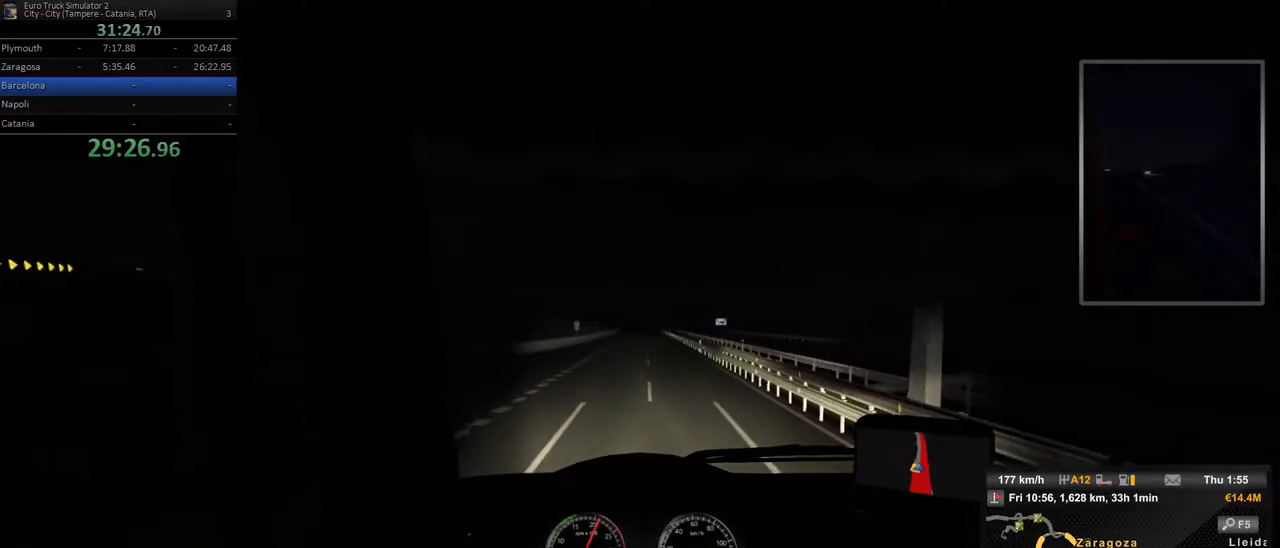
{"buttons": [], "left_stick": "center", "right_stick": "center", "events": [[167, "left_stick", "right"], [233, "left_stick", "center"]]}
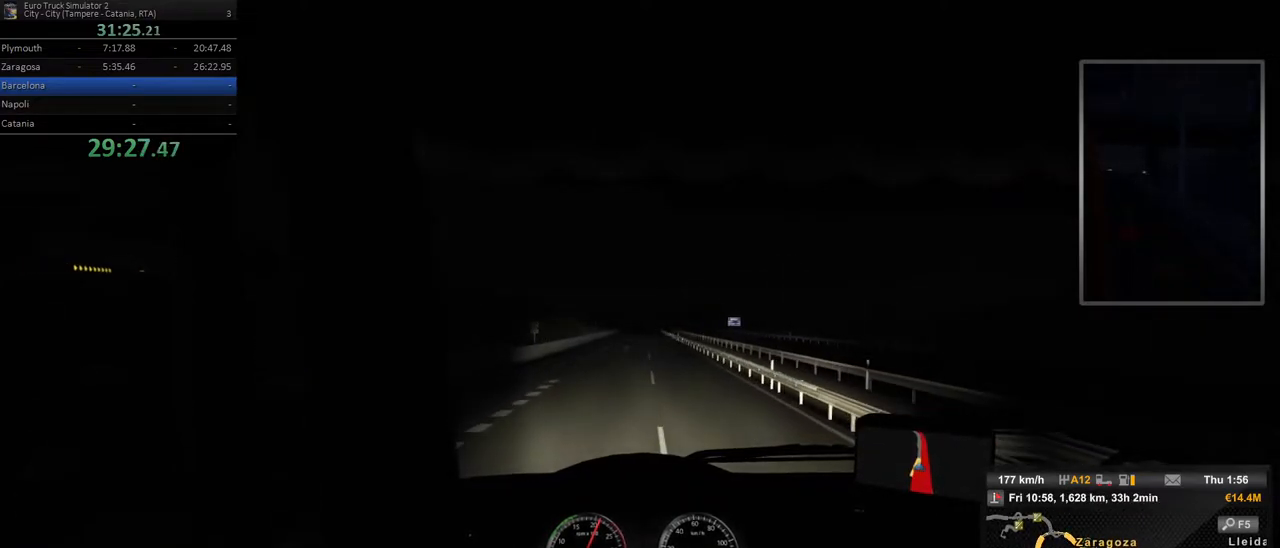
{"buttons": [], "left_stick": "center", "right_stick": "center", "events": []}
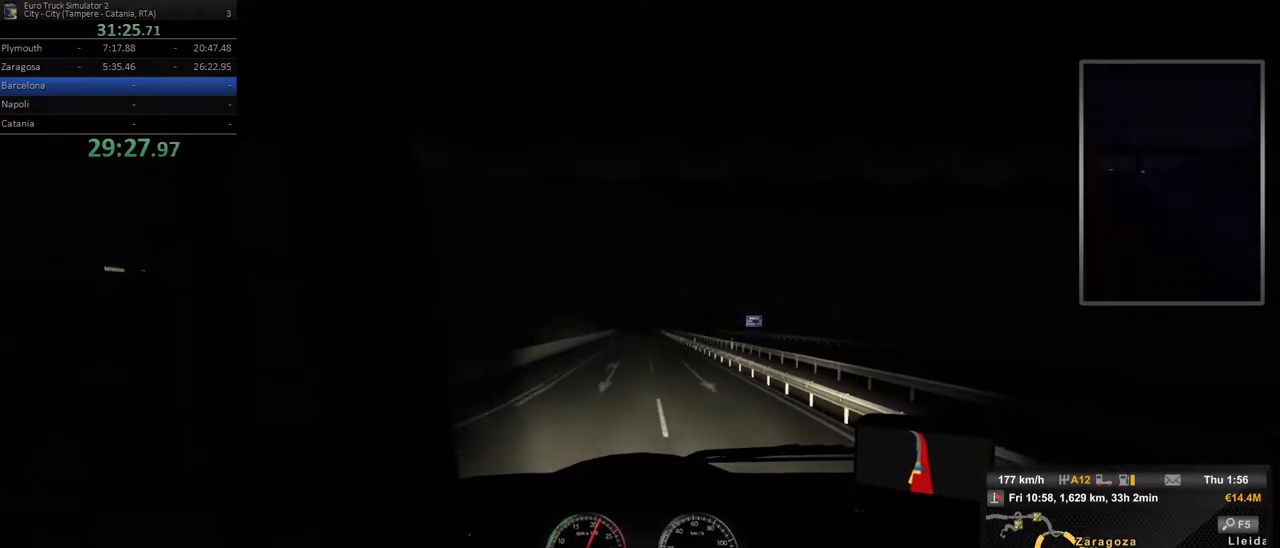
{"buttons": [], "left_stick": "right", "right_stick": "center", "events": [[417, "left_stick", "right"]]}
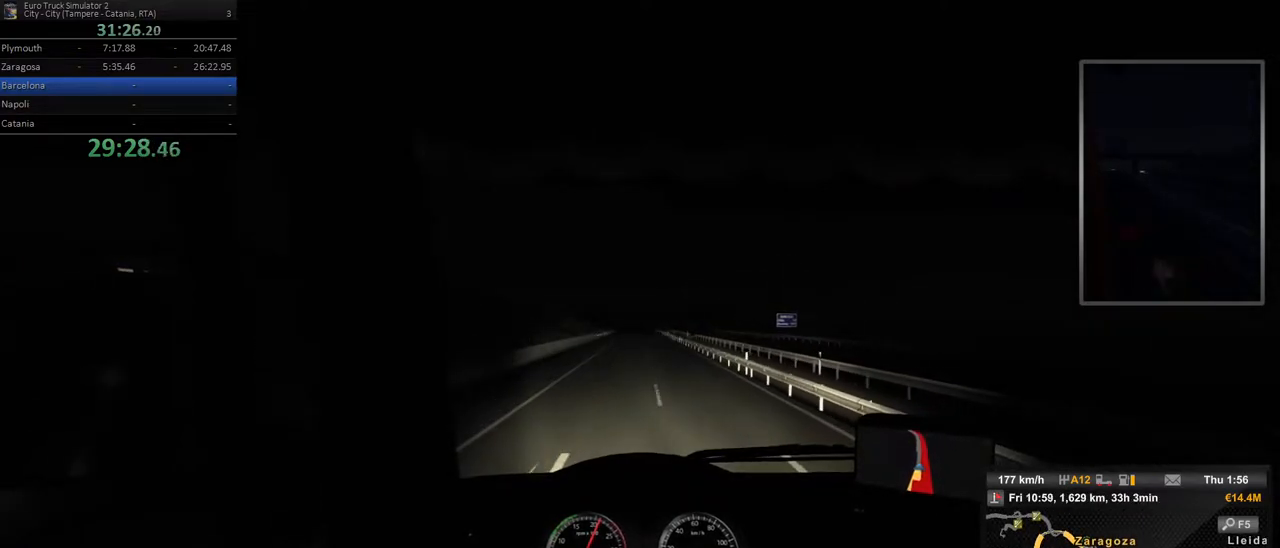
{"buttons": [], "left_stick": "center", "right_stick": "center", "events": [[67, "left_stick", "center"]]}
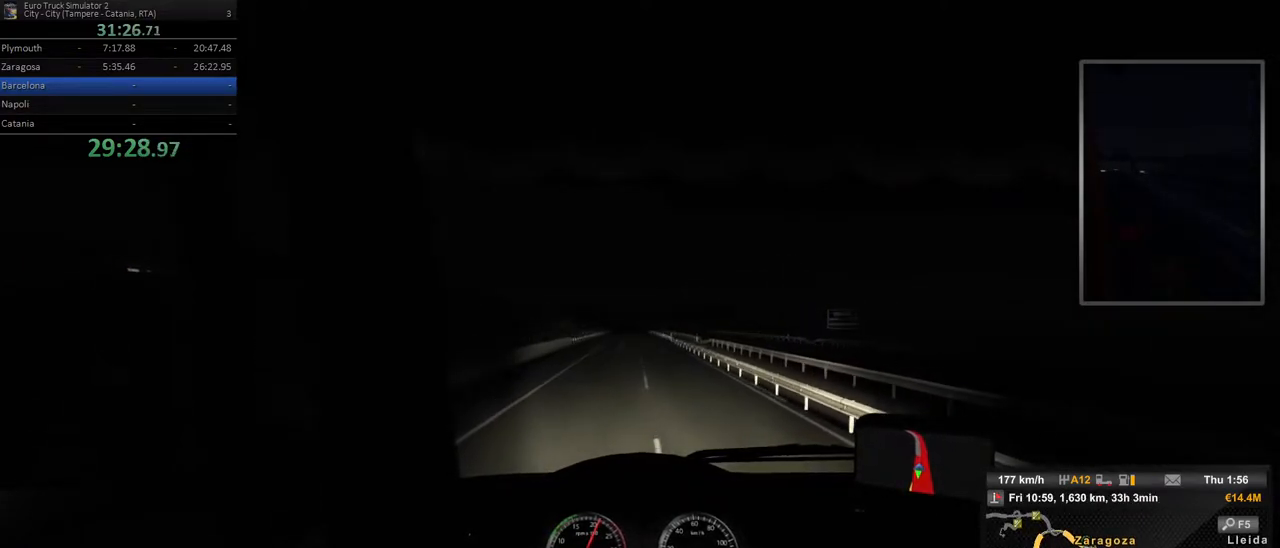
{"buttons": [], "left_stick": "center", "right_stick": "center", "events": []}
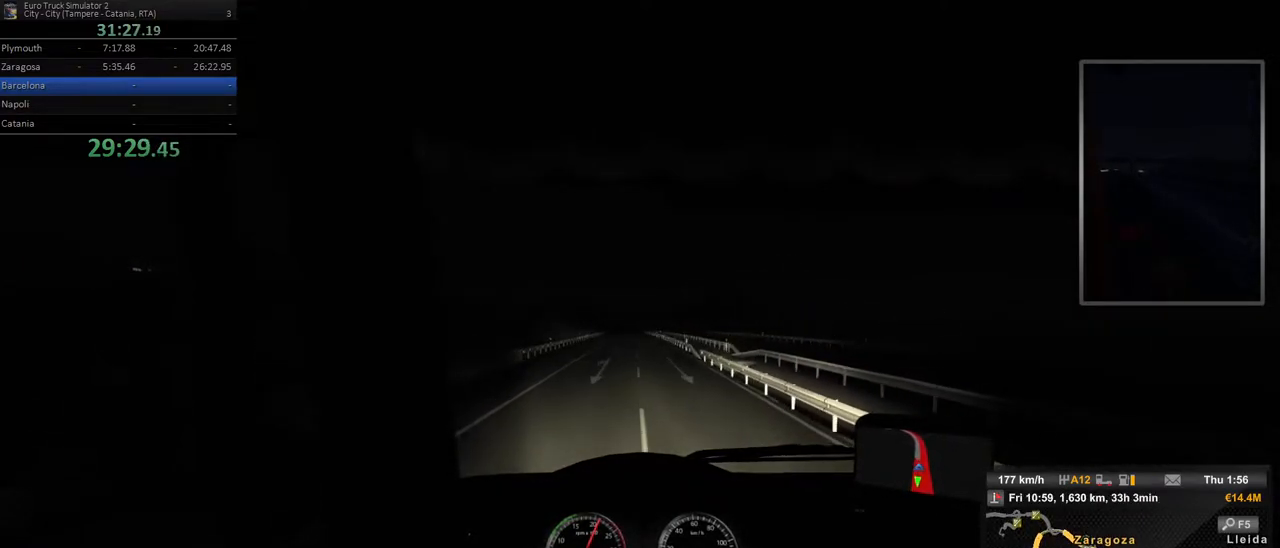
{"buttons": [], "left_stick": "center", "right_stick": "center", "events": []}
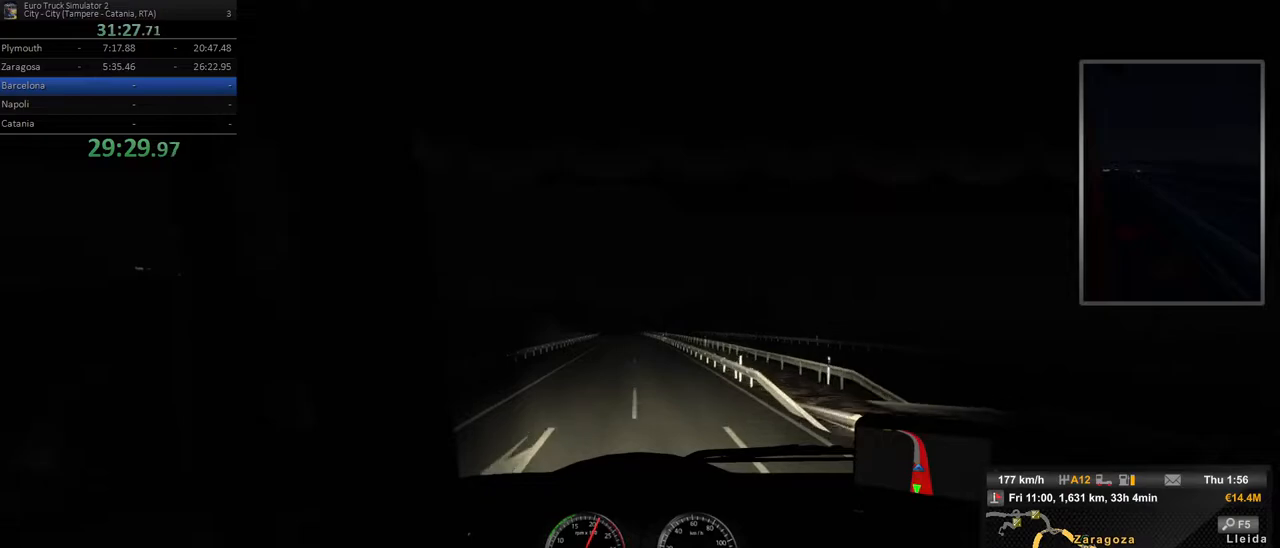
{"buttons": [], "left_stick": "center", "right_stick": "center", "events": [[233, "left_stick", "left"], [417, "left_stick", "center"]]}
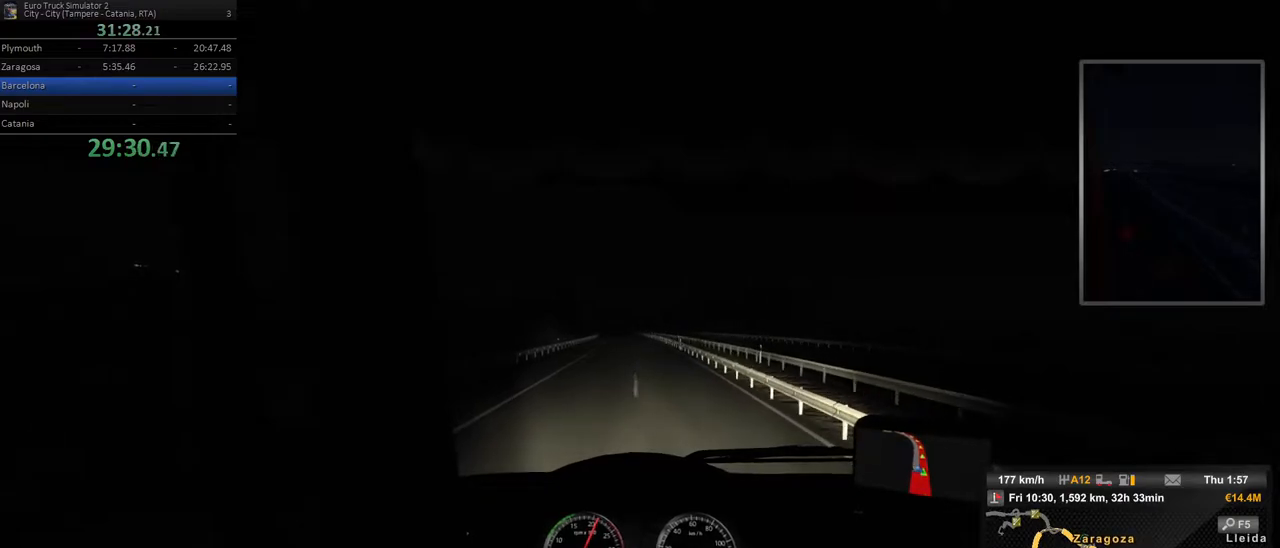
{"buttons": [], "left_stick": "center", "right_stick": "center", "events": []}
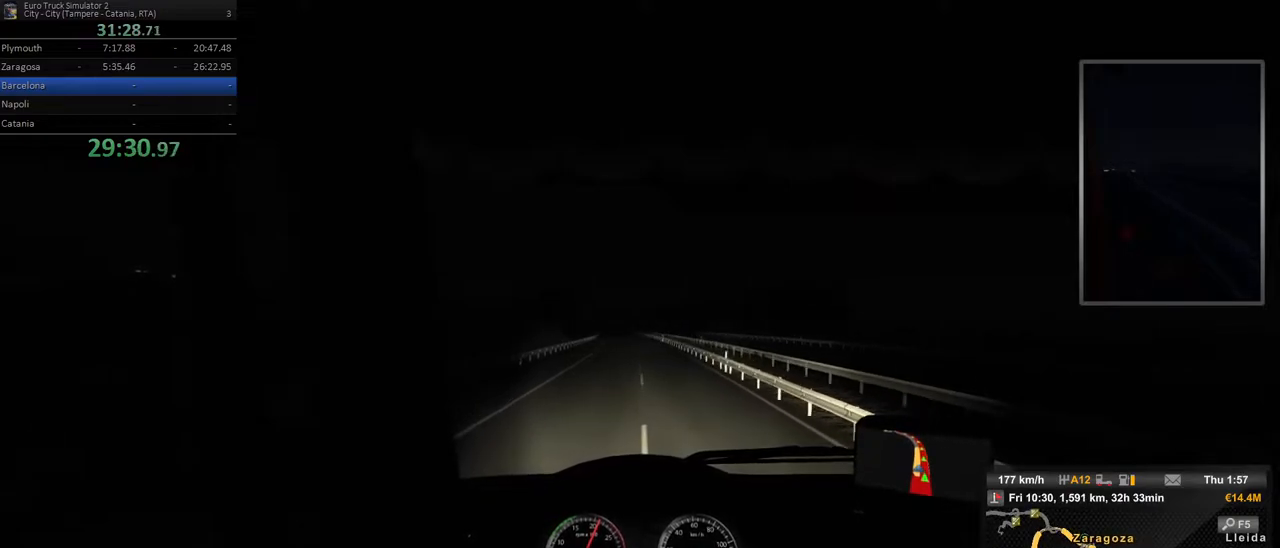
{"buttons": [], "left_stick": "left", "right_stick": "center", "events": [[483, "left_stick", "left"]]}
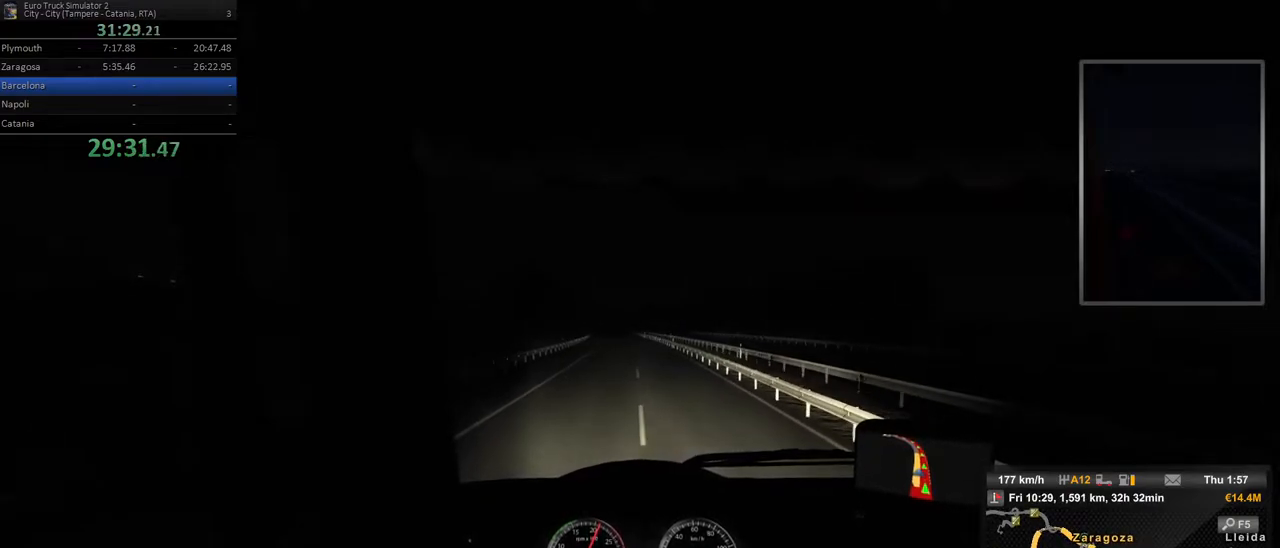
{"buttons": [], "left_stick": "center", "right_stick": "center", "events": [[217, "left_stick", "center"]]}
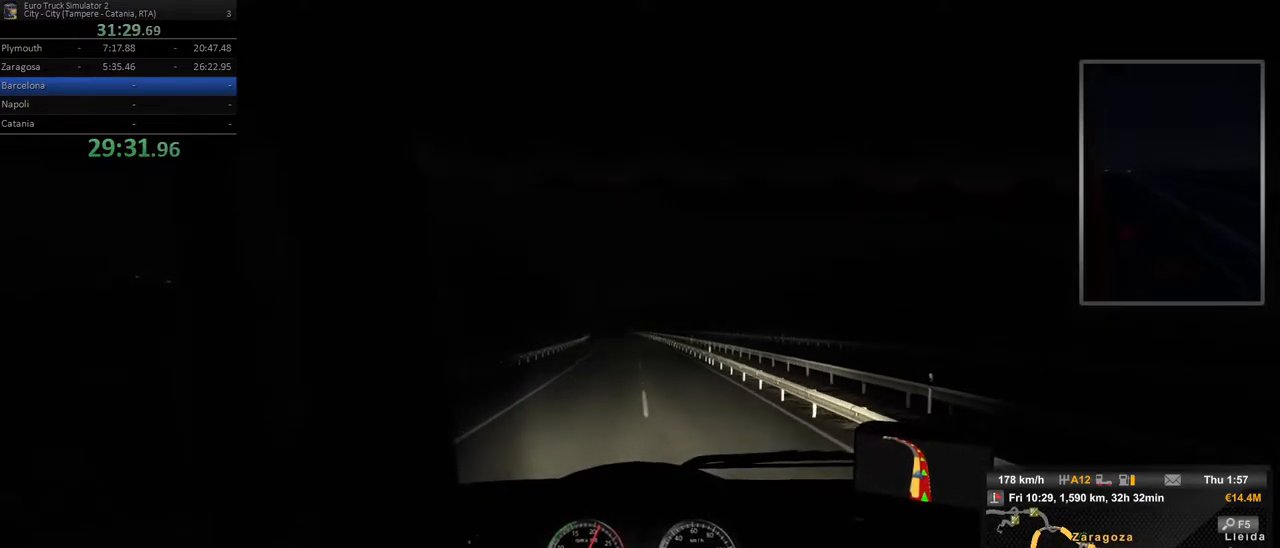
{"buttons": [], "left_stick": "center", "right_stick": "center", "events": [[100, "left_stick", "left"], [283, "left_stick", "center"]]}
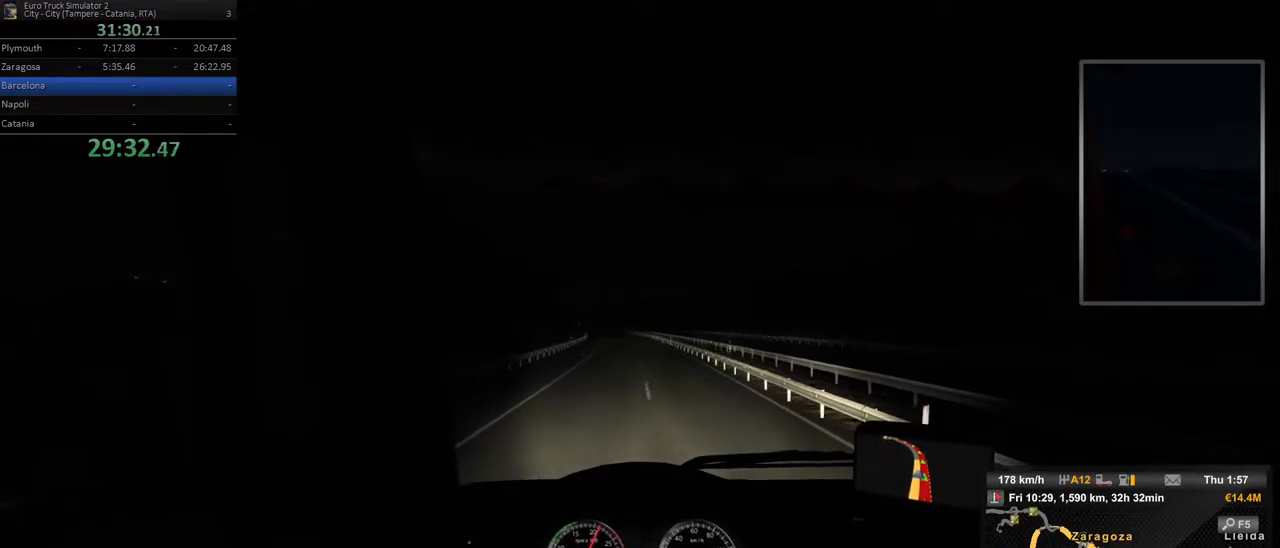
{"buttons": [], "left_stick": "center", "right_stick": "center", "events": [[33, "left_stick", "left"], [367, "left_stick", "center"]]}
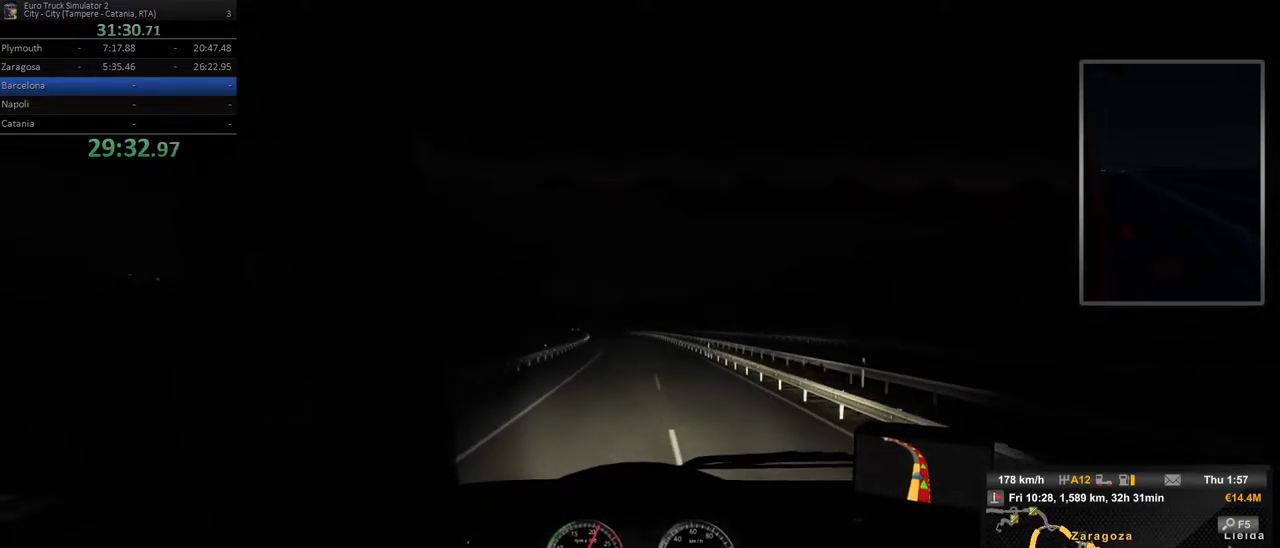
{"buttons": [], "left_stick": "center", "right_stick": "center", "events": [[117, "left_stick", "left"], [217, "left_stick", "center"], [300, "left_stick", "left"], [483, "left_stick", "center"]]}
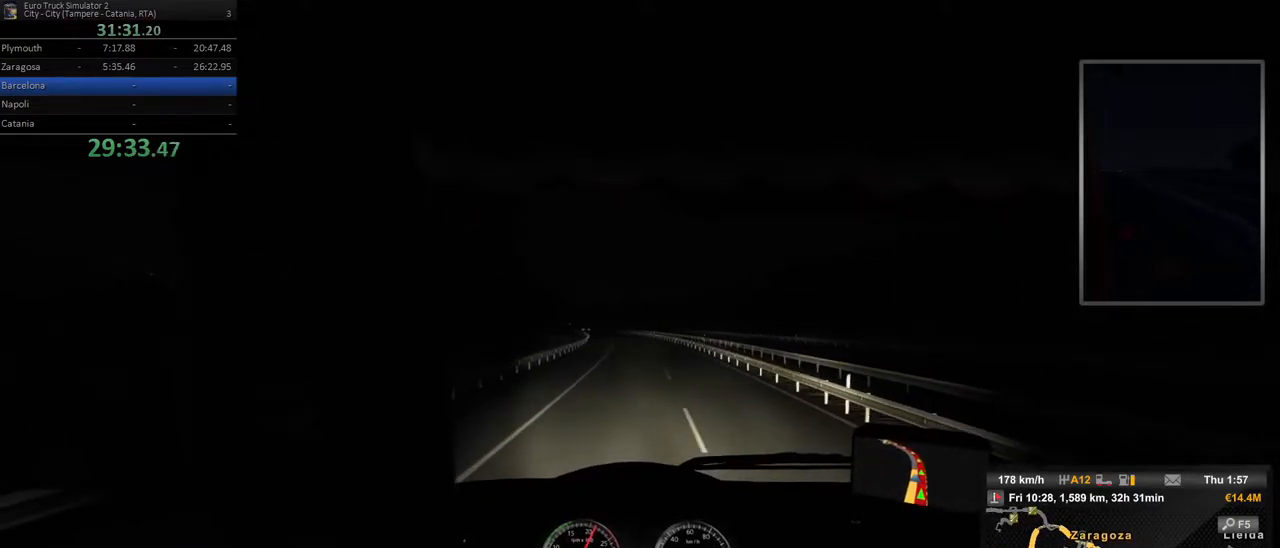
{"buttons": [], "left_stick": "center", "right_stick": "center", "events": [[117, "left_stick", "left"], [250, "left_stick", "center"]]}
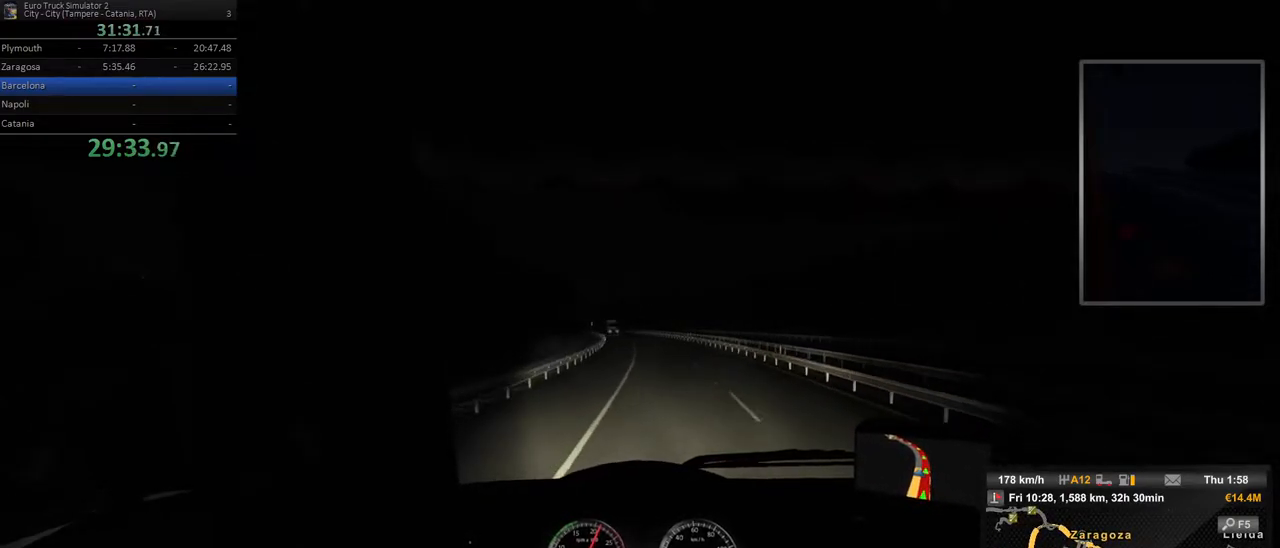
{"buttons": [], "left_stick": "center", "right_stick": "center", "events": [[233, "left_stick", "left"], [467, "left_stick", "center"]]}
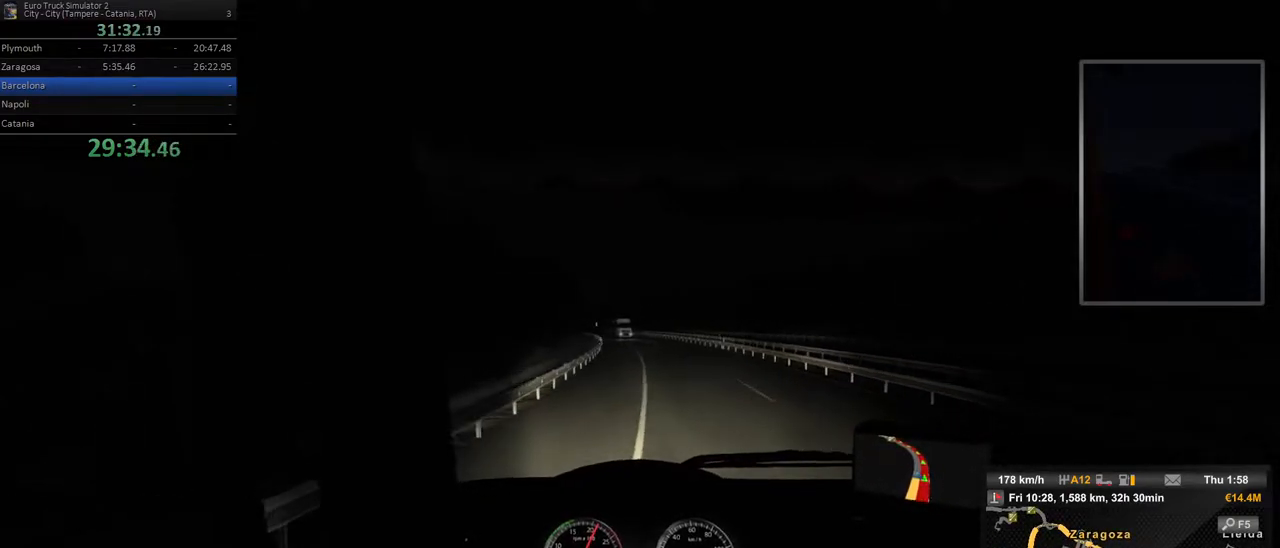
{"buttons": [], "left_stick": "left", "right_stick": "center", "events": [[500, "left_stick", "left"]]}
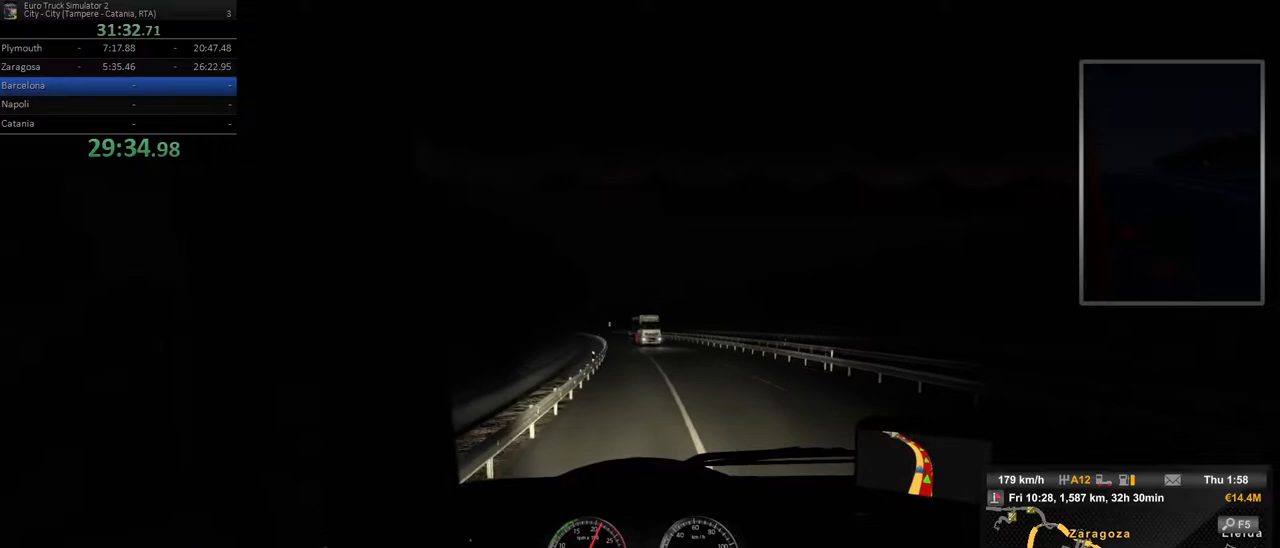
{"buttons": [], "left_stick": "center", "right_stick": "center", "events": [[217, "left_stick", "center"]]}
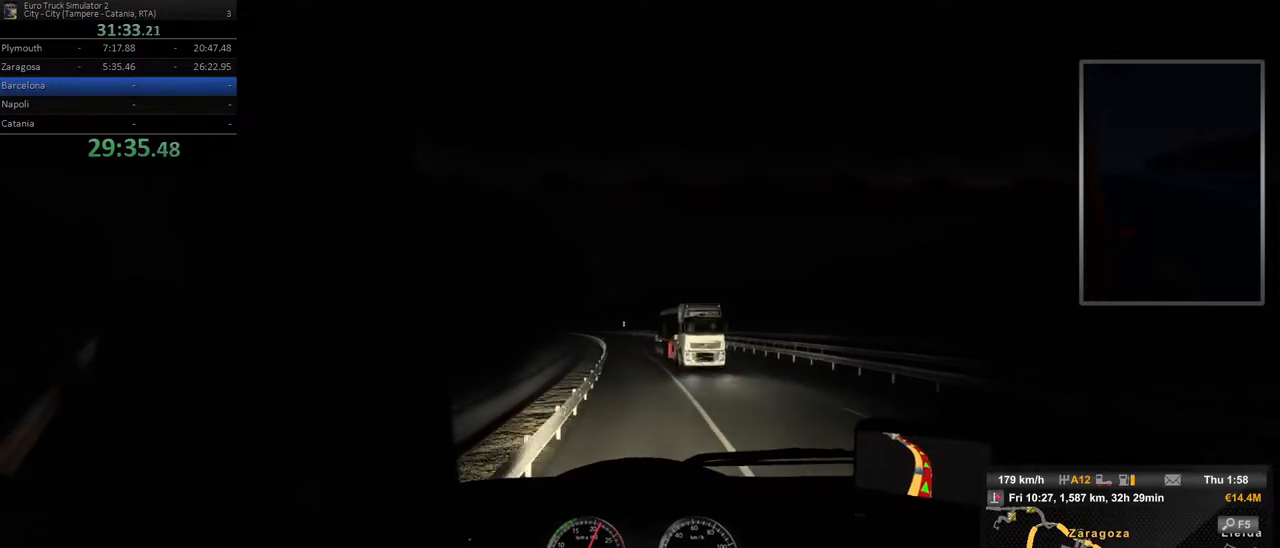
{"buttons": [], "left_stick": "left", "right_stick": "center", "events": [[50, "left_stick", "left"], [183, "left_stick", "center"], [383, "left_stick", "left"]]}
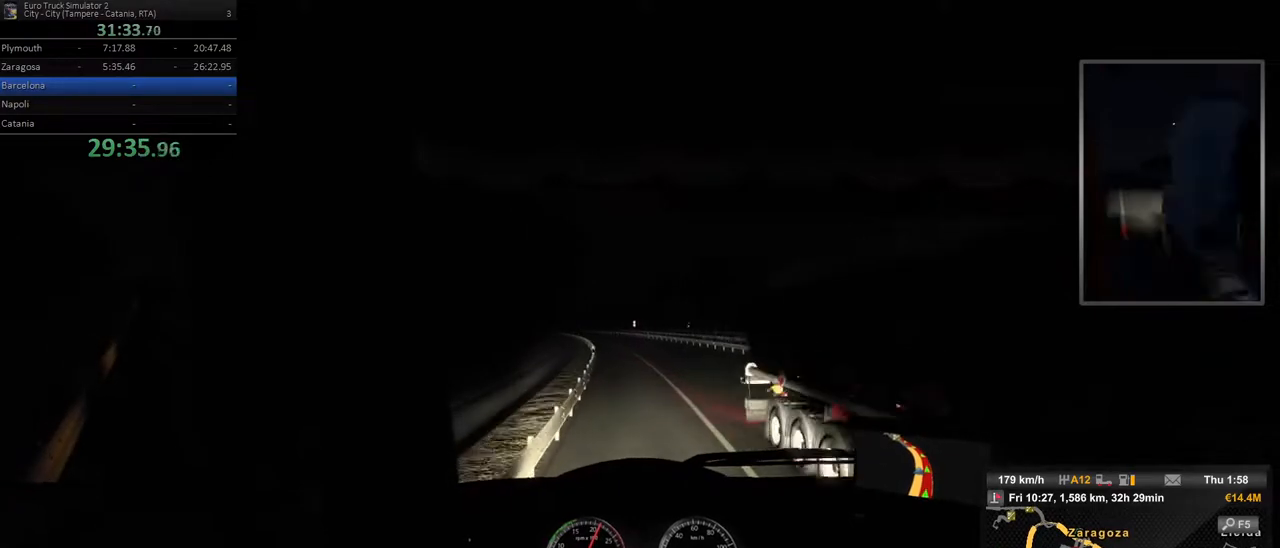
{"buttons": [], "left_stick": "center", "right_stick": "center", "events": [[83, "left_stick", "center"], [183, "left_stick", "left"], [483, "left_stick", "center"]]}
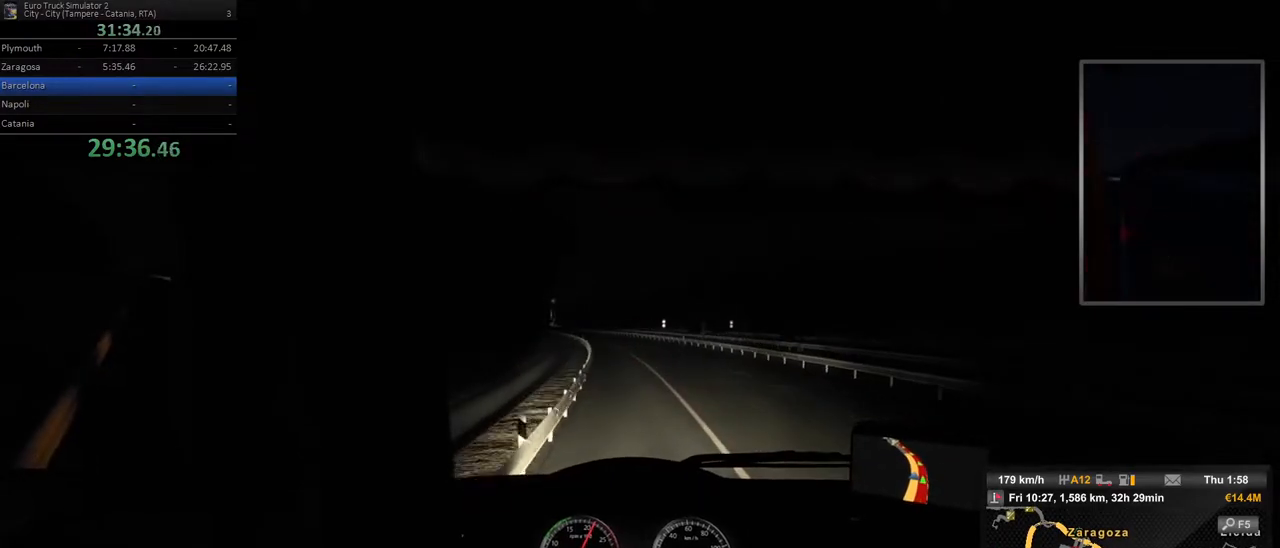
{"buttons": [], "left_stick": "left", "right_stick": "center", "events": [[333, "left_stick", "left"]]}
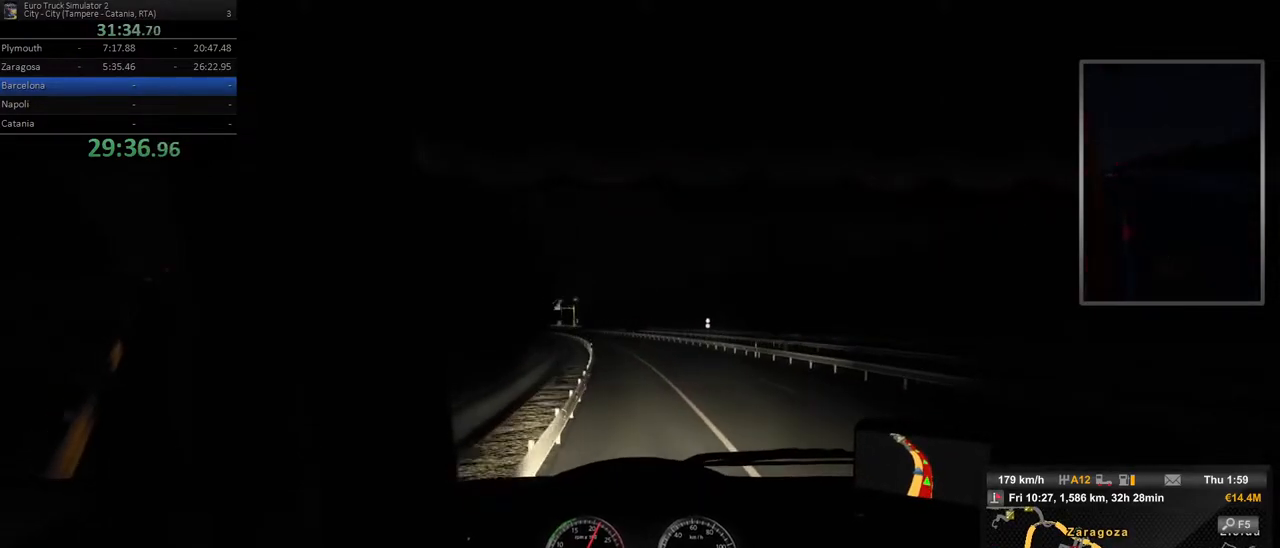
{"buttons": [], "left_stick": "left", "right_stick": "center", "events": [[33, "left_stick", "center"], [150, "X", "down"], [267, "X", "up"], [283, "left_stick", "left"]]}
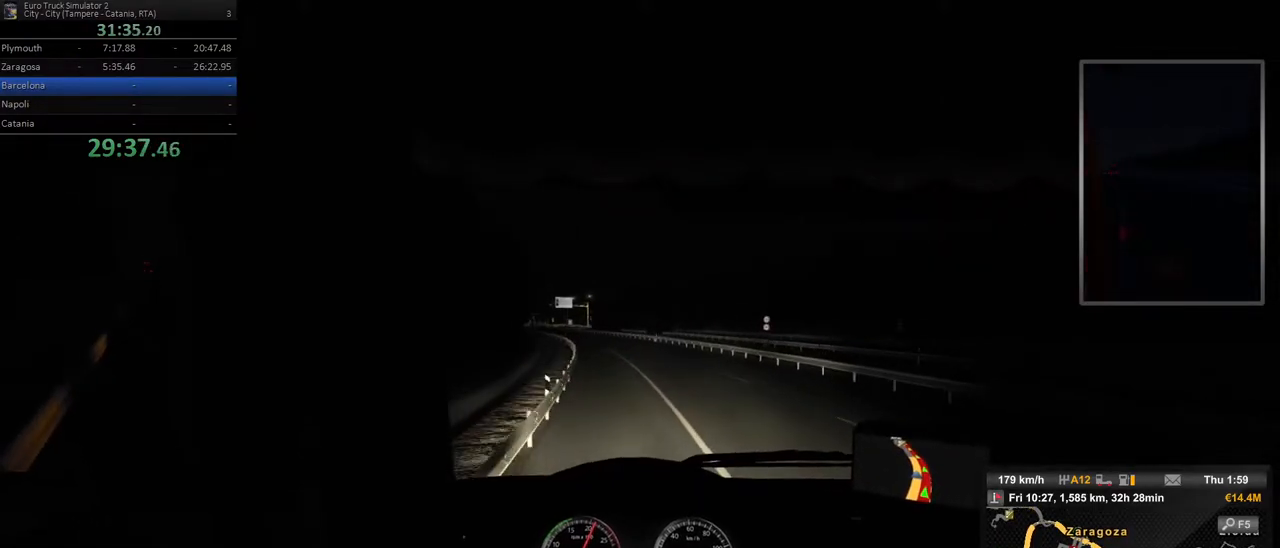
{"buttons": [], "left_stick": "left", "right_stick": "center", "events": [[67, "left_stick", "center"], [150, "left_stick", "left"]]}
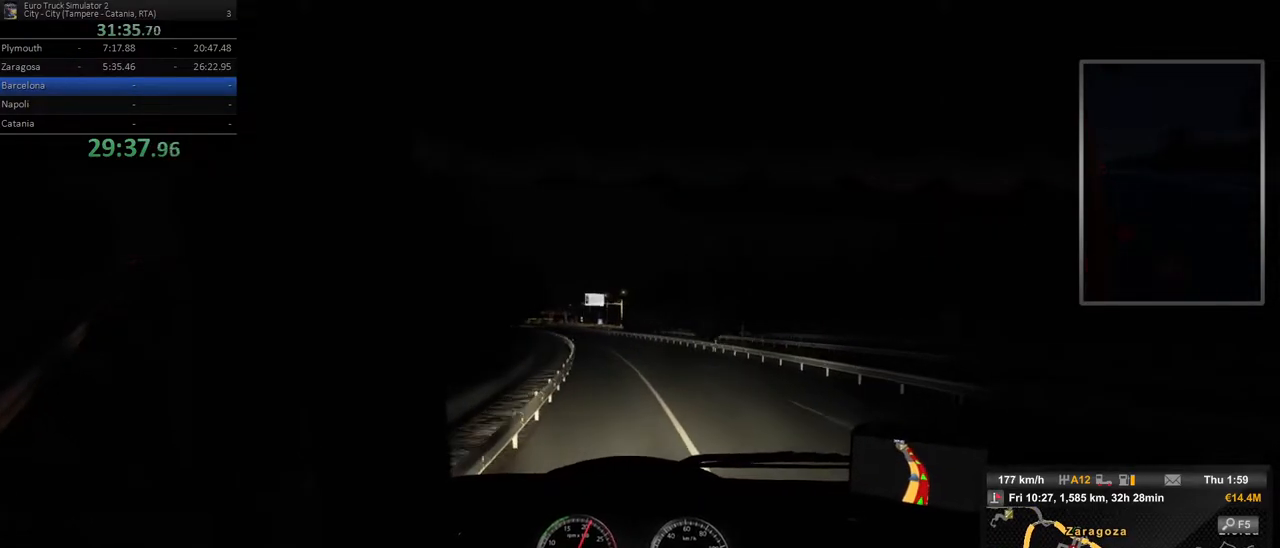
{"buttons": [], "left_stick": "center", "right_stick": "center", "events": [[33, "left_stick", "center"], [233, "left_stick", "left"], [383, "left_stick", "center"]]}
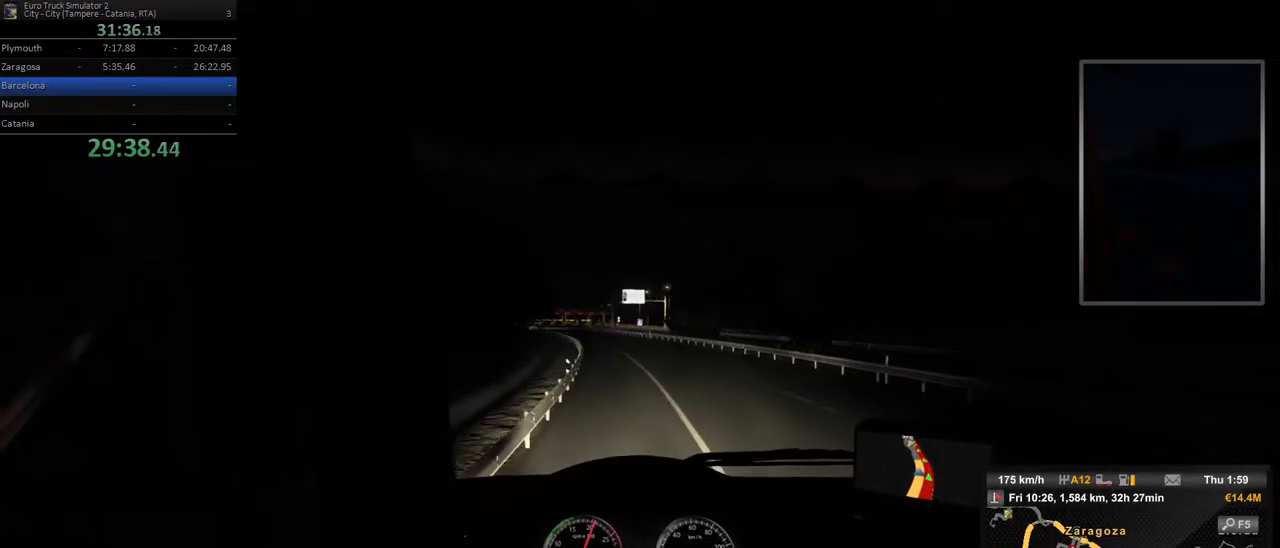
{"buttons": ["L2"], "left_stick": "left", "right_stick": "center", "events": [[100, "L2", "down"], [267, "L2", "up"], [433, "left_stick", "left"], [467, "L2", "down"]]}
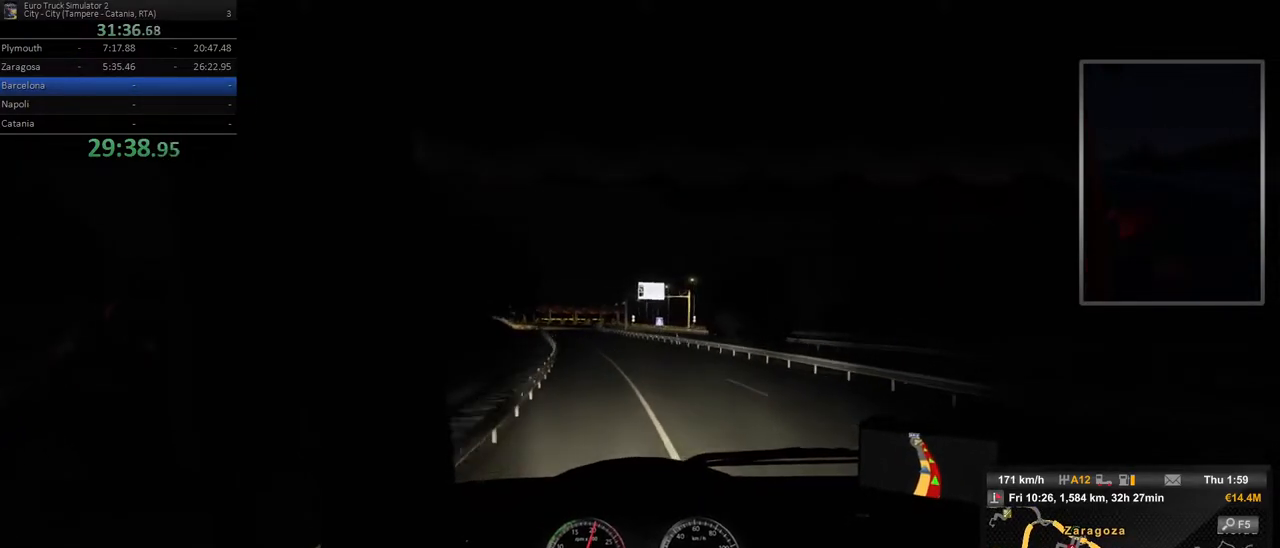
{"buttons": [], "left_stick": "center", "right_stick": "center", "events": [[117, "left_stick", "center"], [150, "L2", "up"], [317, "L2", "down"], [317, "left_stick", "left"], [467, "left_stick", "center"], [500, "L2", "up"]]}
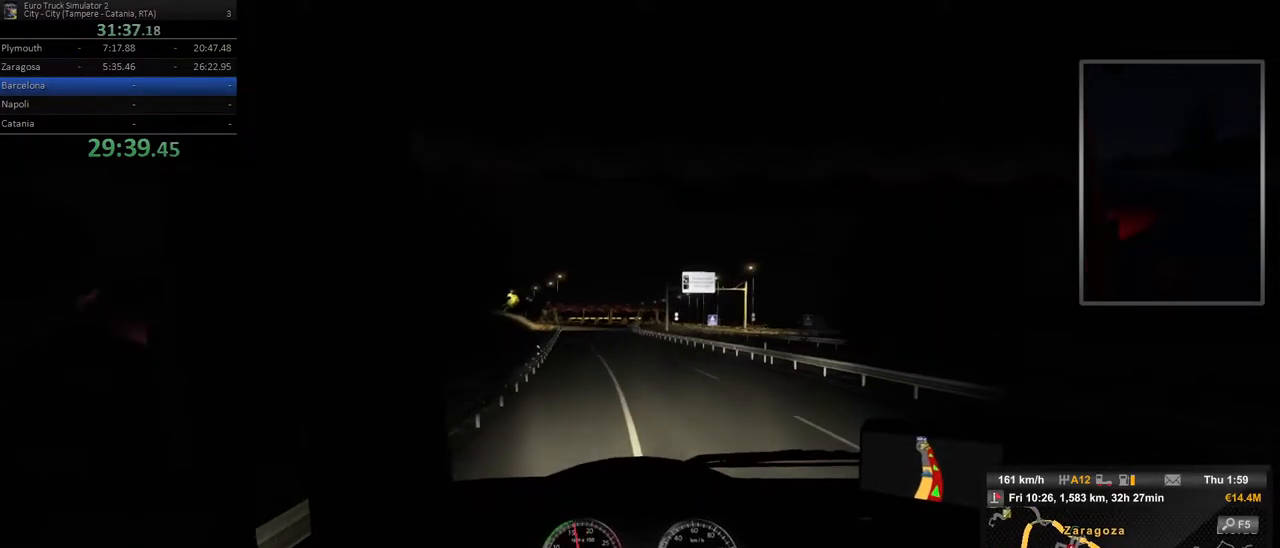
{"buttons": ["L2"], "left_stick": "center", "right_stick": "center", "events": [[150, "left_stick", "right"], [217, "L2", "down"], [250, "left_stick", "center"]]}